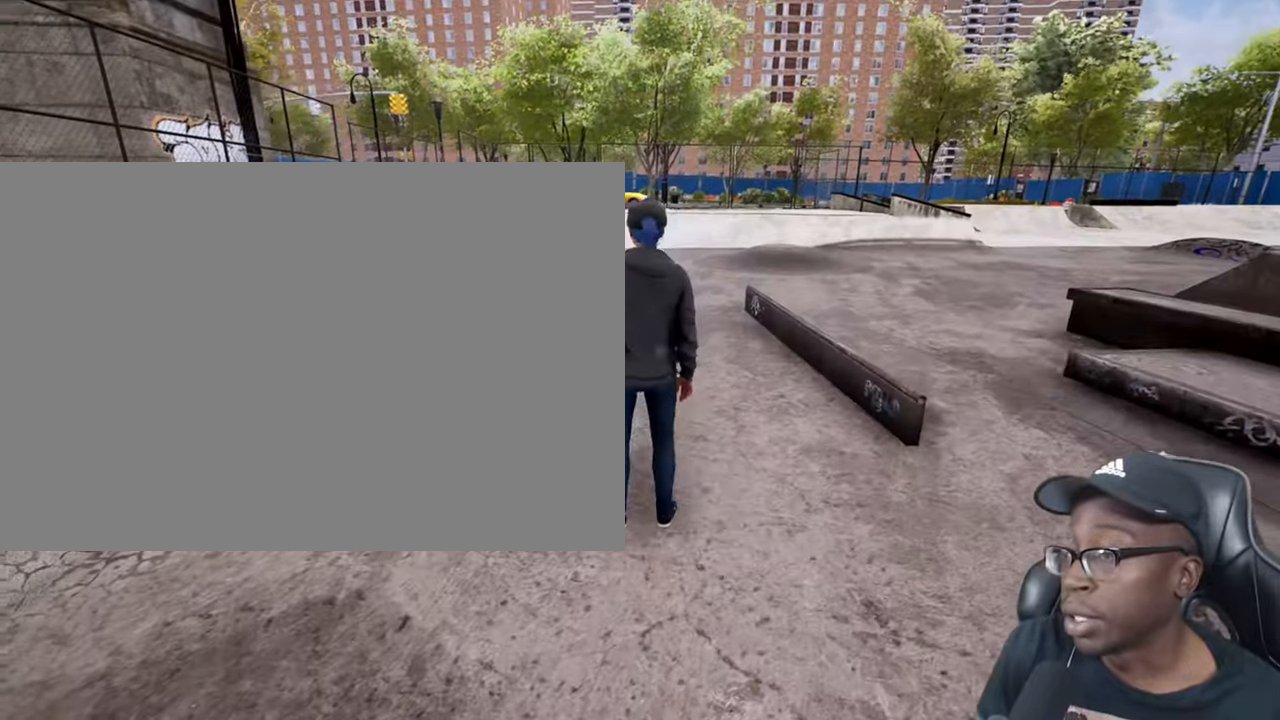
Gameplay with a controller (PlayStation layout); each line is a JSON object with the inputs held at the frame after it. "events" lists button and stick changes between this image and that frame as [ms after this image, input, new state], when the widget could be followed in between. Not read: L3 R3.
{"buttons": ["TRIANGLE"], "left_stick": "center", "right_stick": "center", "events": [[67, "CROSS", "down"], [167, "CROSS", "up"], [234, "DPAD_DOWN", "up"], [250, "CROSS", "down"], [334, "CROSS", "up"], [400, "TRIANGLE", "down"]]}
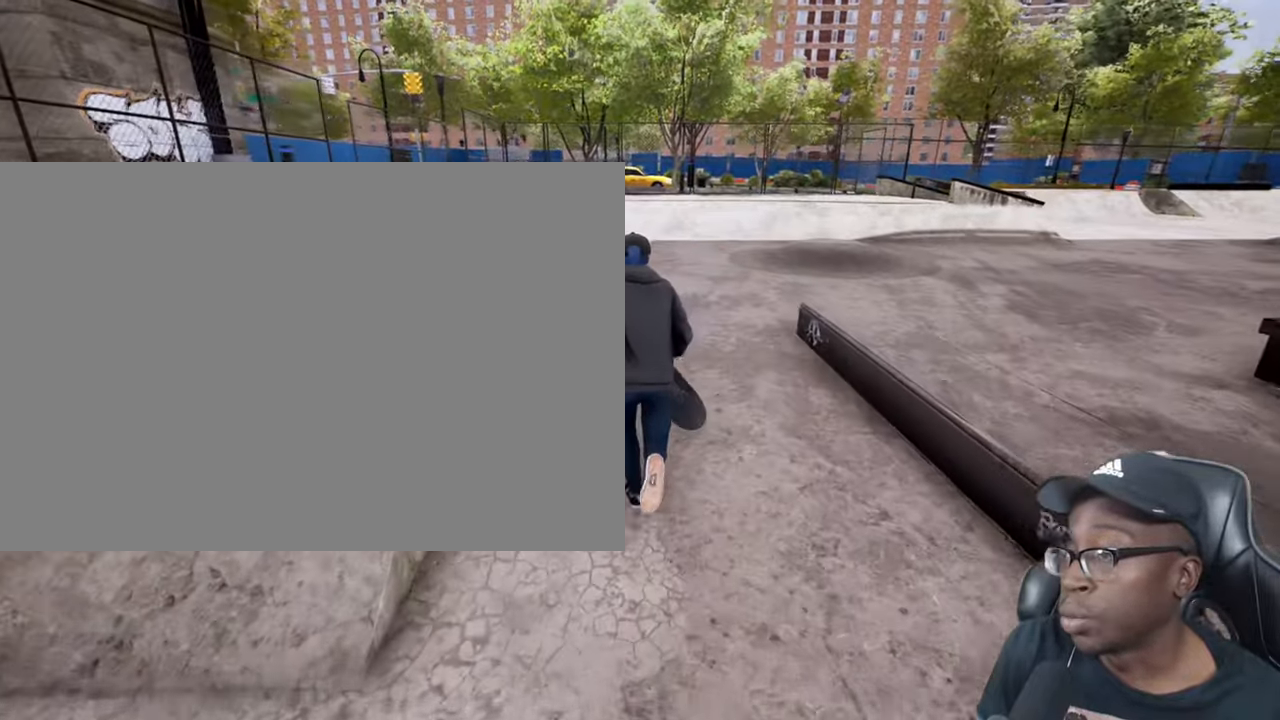
{"buttons": [], "left_stick": "center", "right_stick": "center", "events": [[33, "TRIANGLE", "up"], [50, "R2", "down"], [417, "R2", "up"]]}
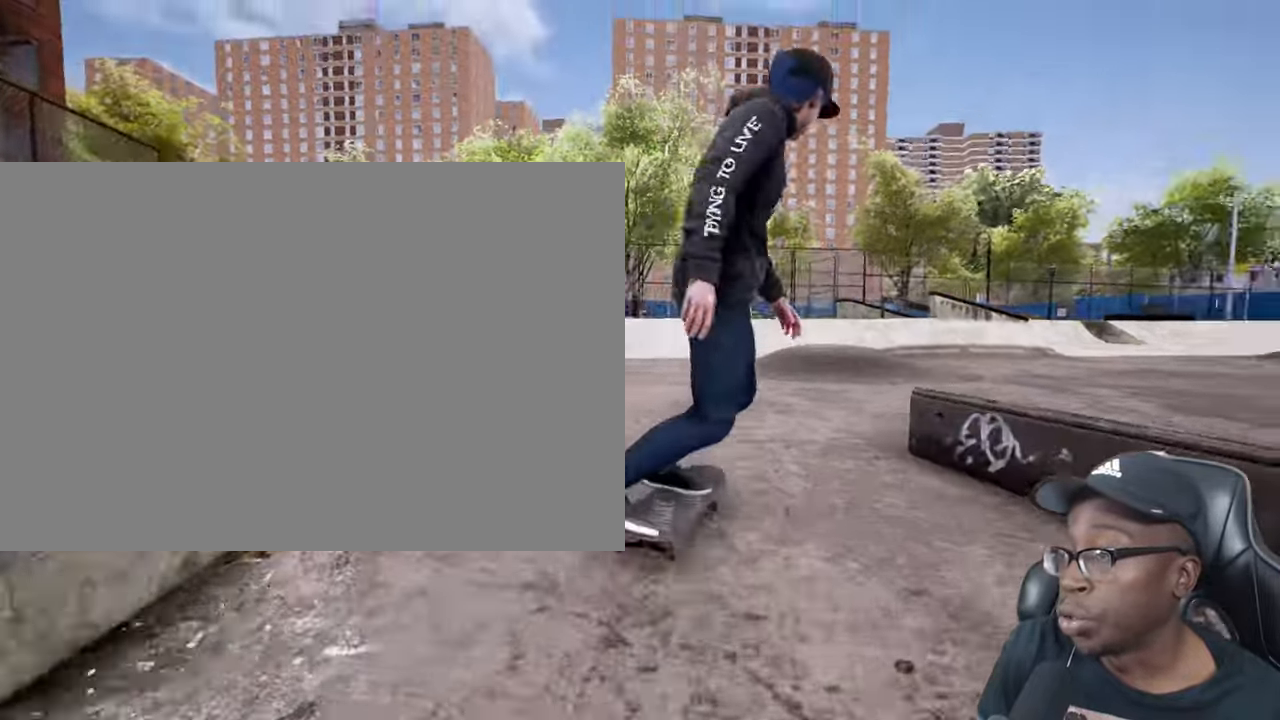
{"buttons": [], "left_stick": "center", "right_stick": "center", "events": []}
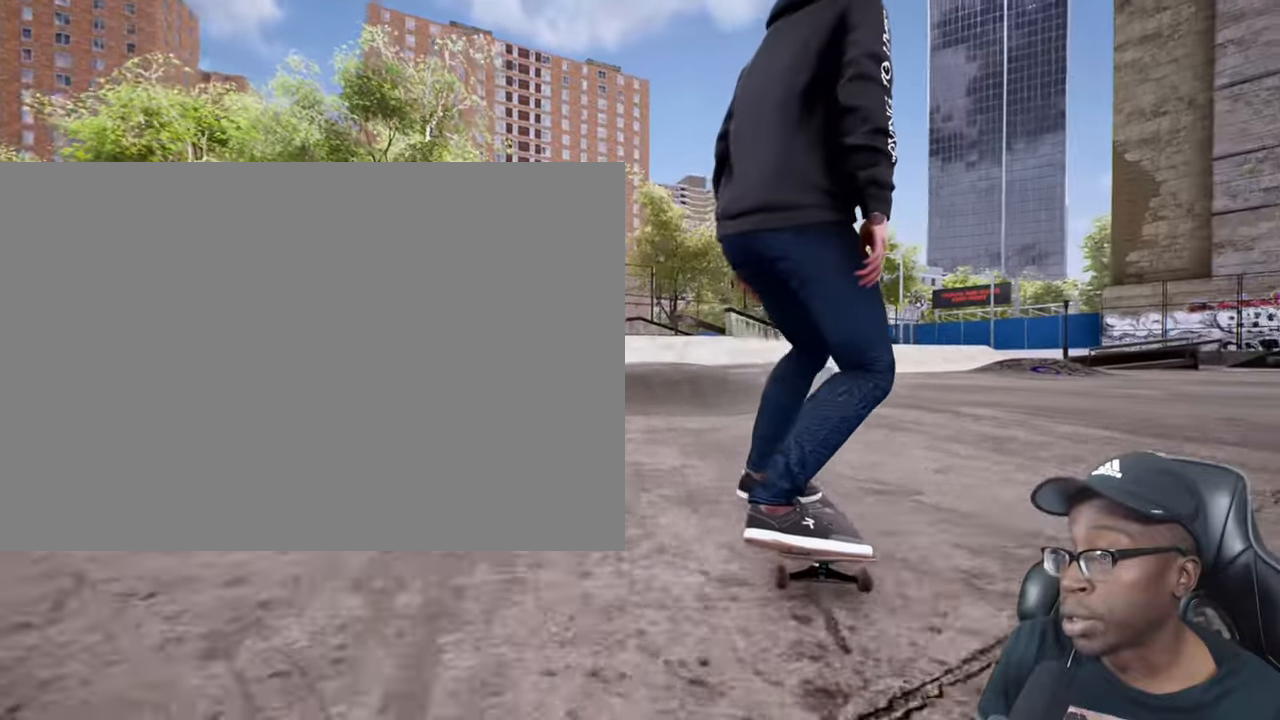
{"buttons": [], "left_stick": "left", "right_stick": "center", "events": [[317, "left_stick", "left"]]}
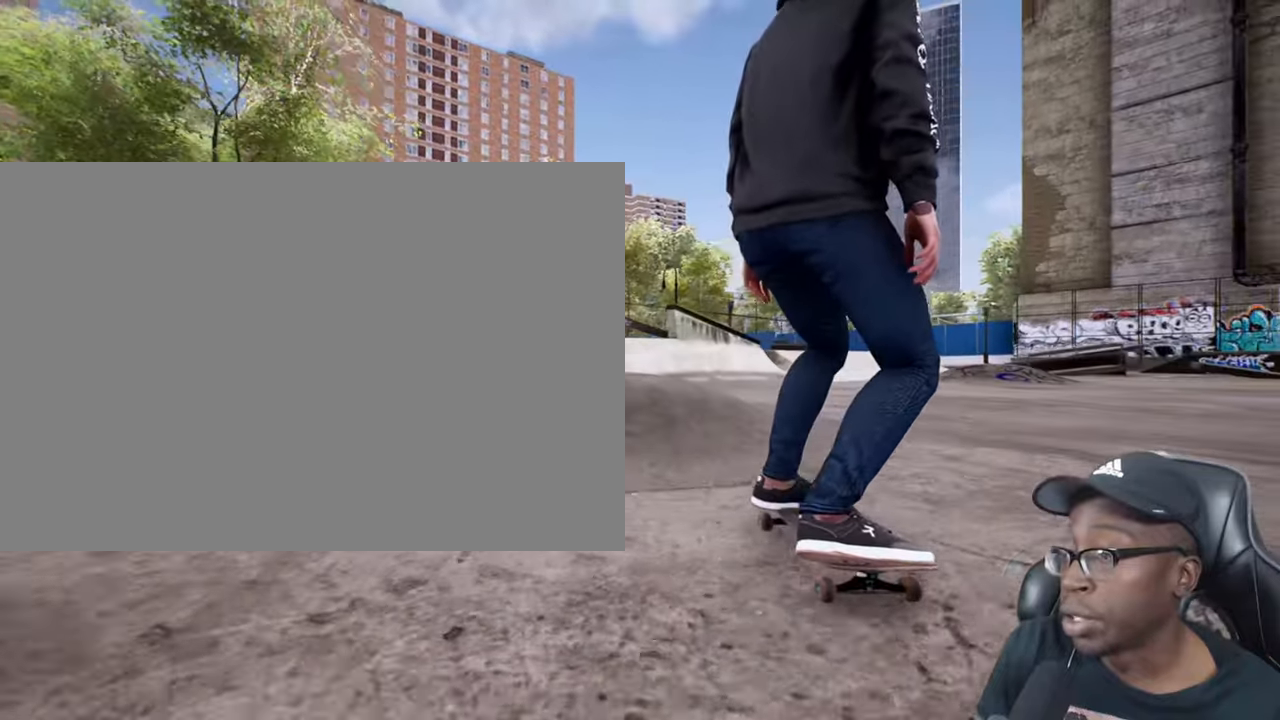
{"buttons": ["L2"], "left_stick": "left", "right_stick": "center", "events": [[300, "right_stick", "down"], [450, "L2", "down"], [467, "right_stick", "center"]]}
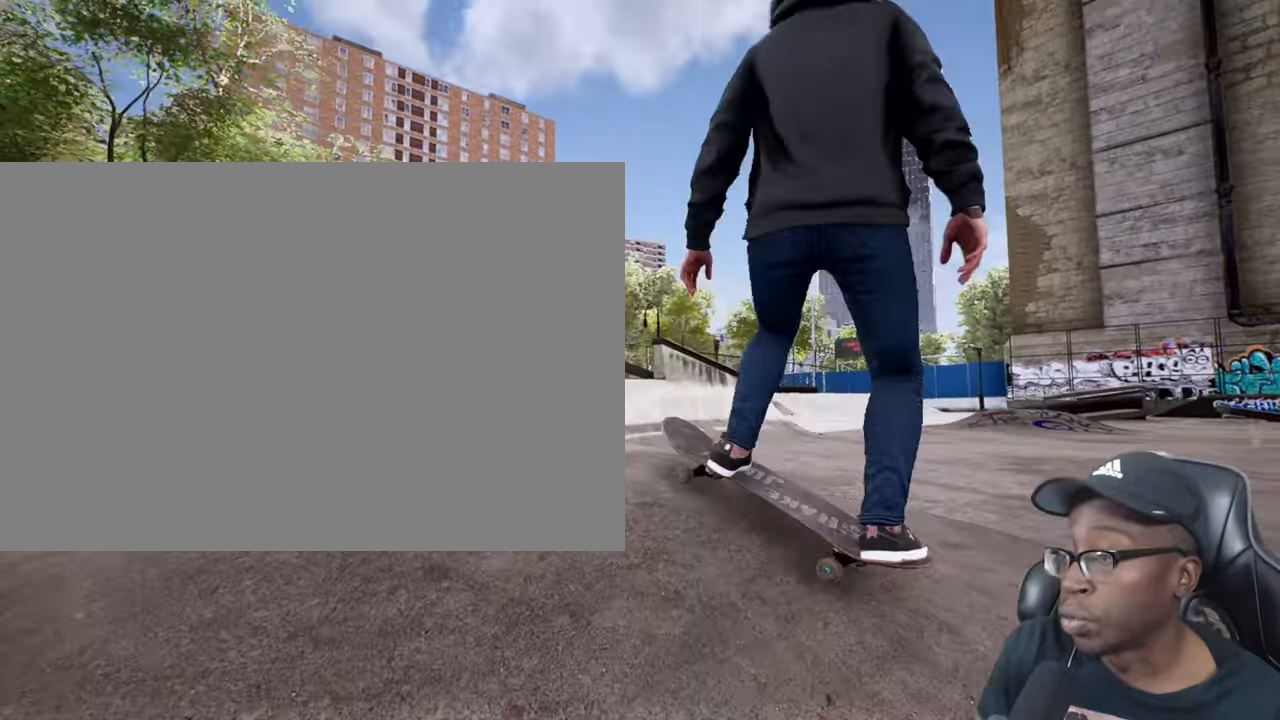
{"buttons": ["L2"], "left_stick": "left", "right_stick": "center", "events": []}
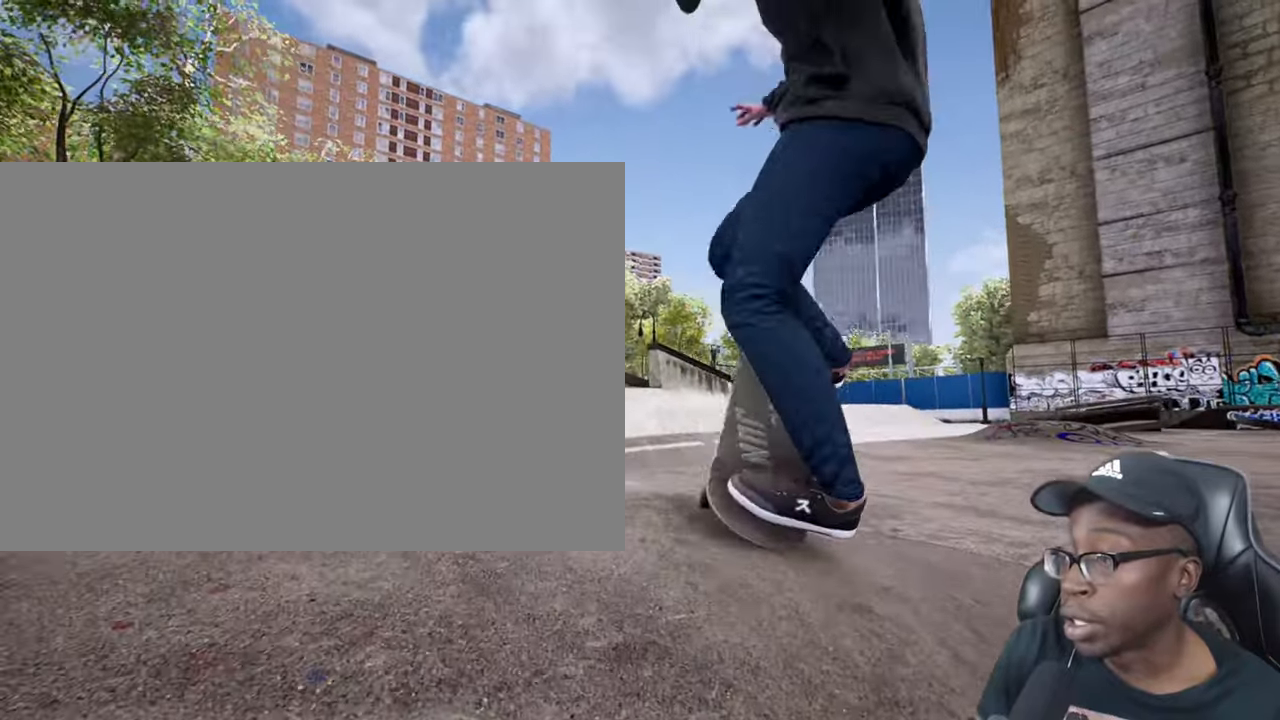
{"buttons": ["L2"], "left_stick": "left", "right_stick": "center", "events": []}